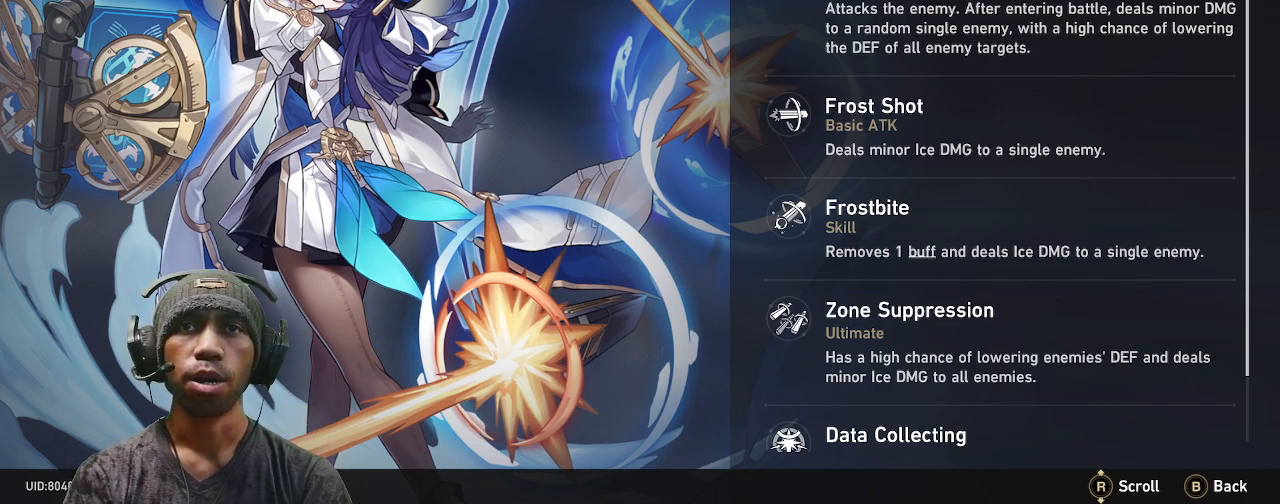
Gameplay with a controller (PlayStation layout); each line is a JSON object with the inputs held at the frame after it. "events" lists button and stick changes between this image and that frame as [ms after this image, input, new state], when the widget could be followed in between. Not read: L3 R3.
{"buttons": ["R2"], "left_stick": "center", "right_stick": "center", "events": []}
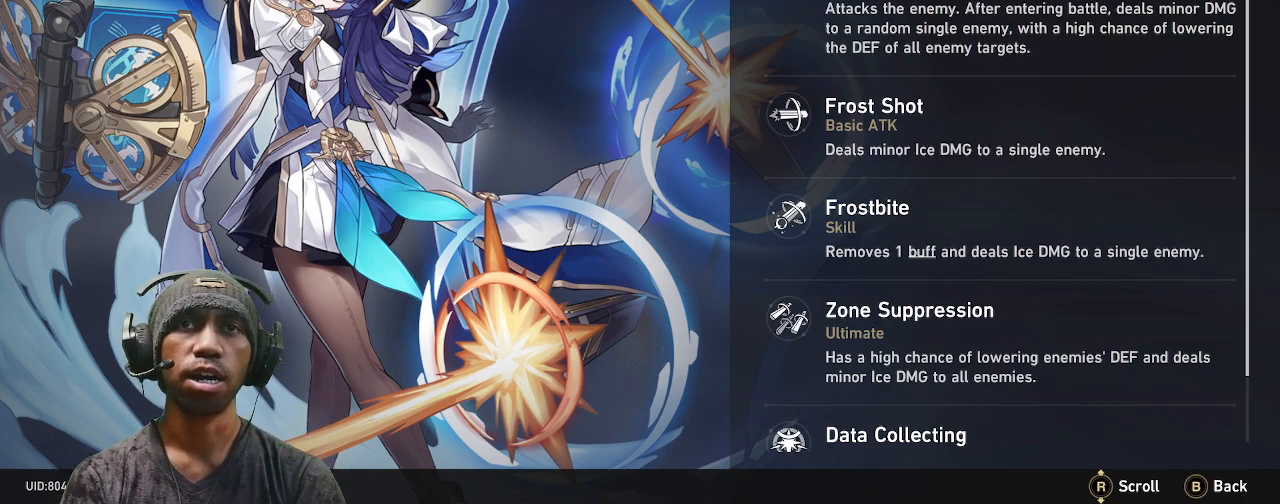
{"buttons": ["R2"], "left_stick": "center", "right_stick": "center", "events": []}
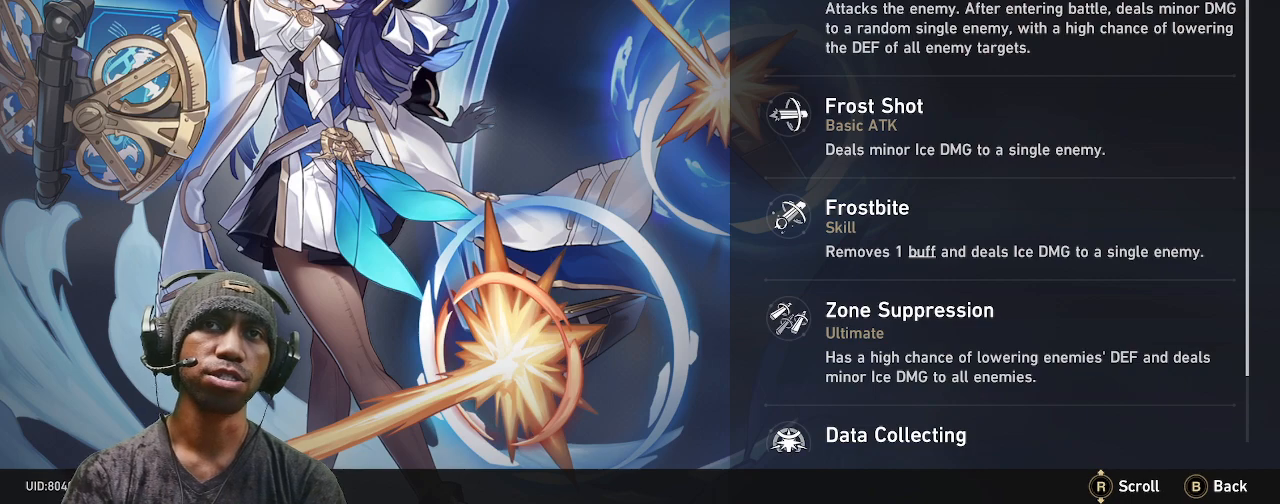
{"buttons": ["R2"], "left_stick": "center", "right_stick": "center", "events": []}
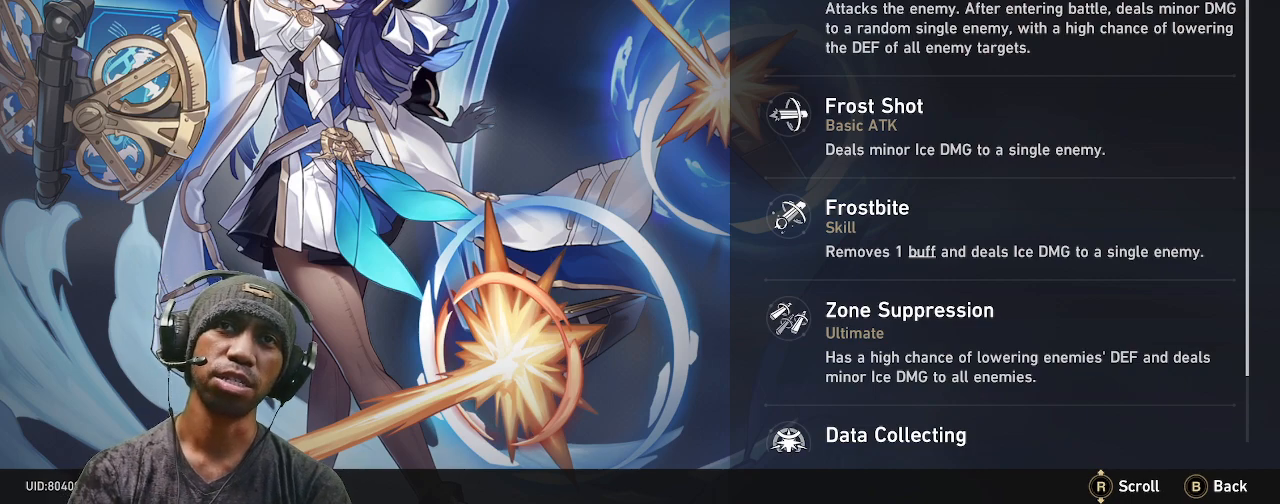
{"buttons": ["R2"], "left_stick": "center", "right_stick": "center", "events": []}
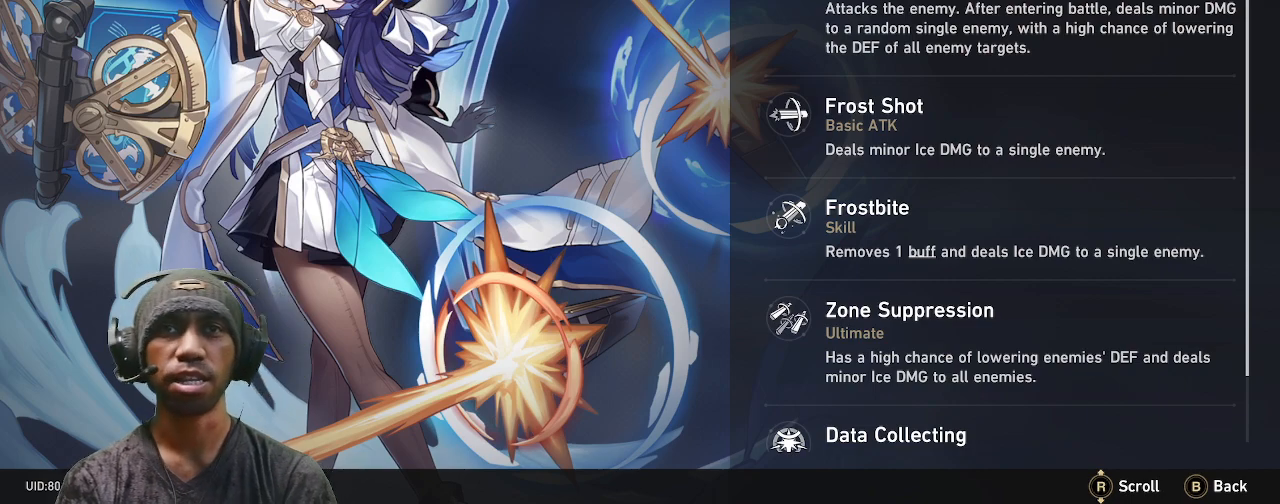
{"buttons": ["R2"], "left_stick": "center", "right_stick": "down", "events": [[283, "right_stick", "down"]]}
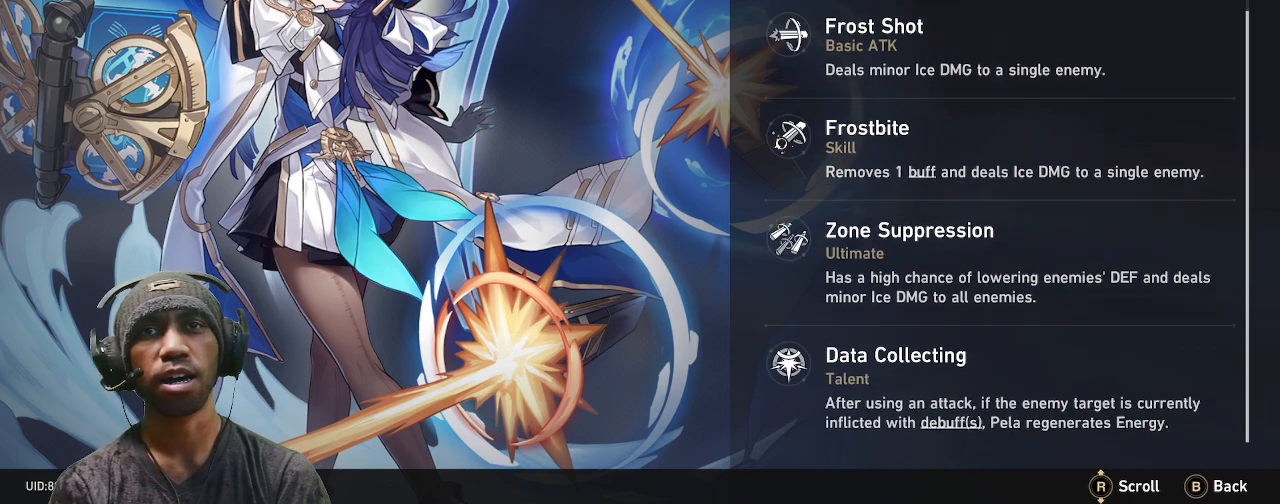
{"buttons": ["R2"], "left_stick": "center", "right_stick": "down", "events": [[67, "right_stick", "center"], [367, "right_stick", "down"]]}
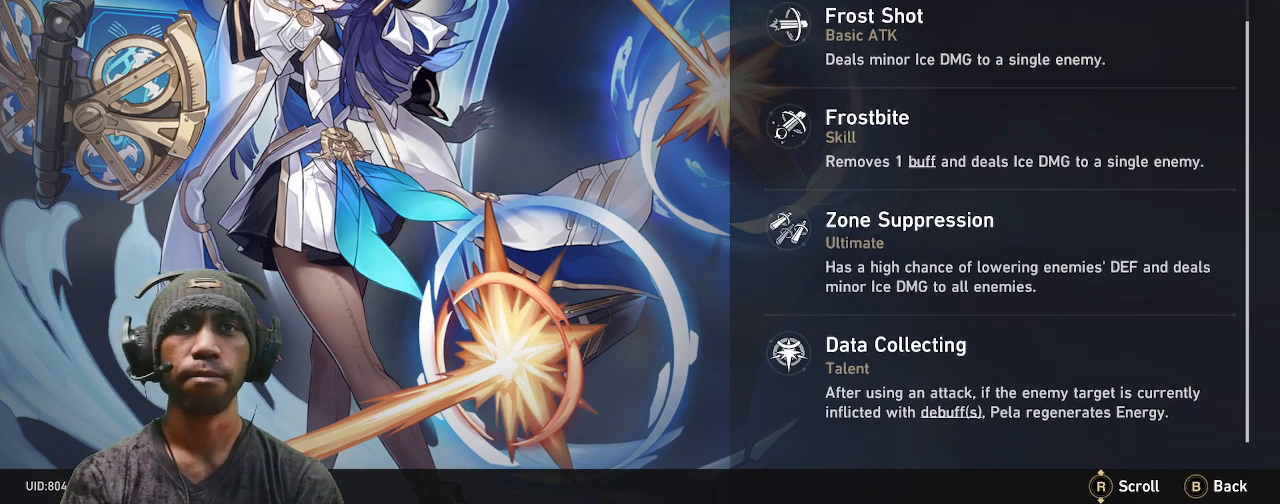
{"buttons": ["R2"], "left_stick": "center", "right_stick": "center", "events": [[300, "right_stick", "center"]]}
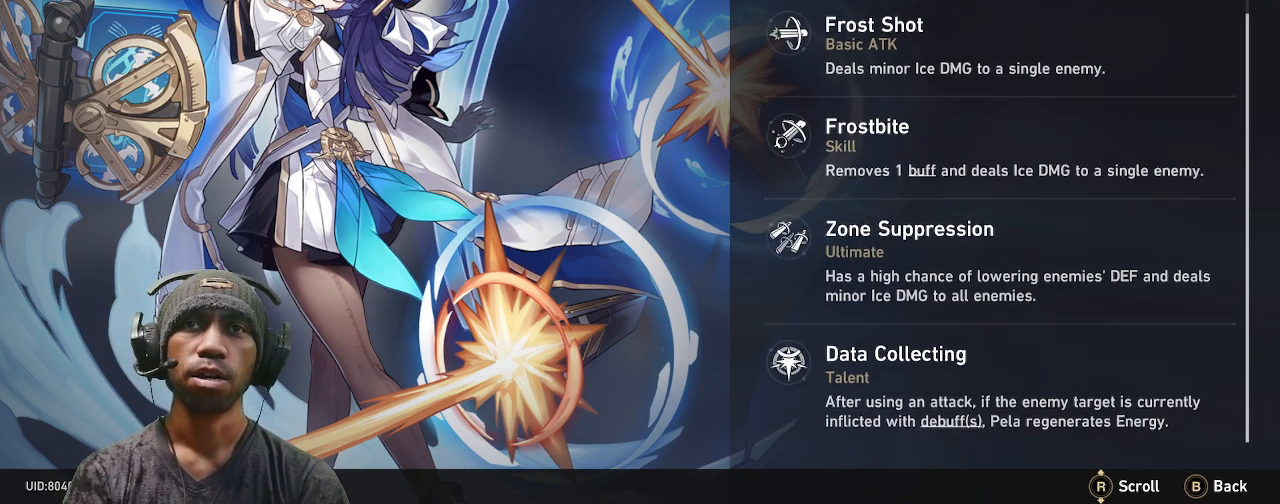
{"buttons": ["R2"], "left_stick": "center", "right_stick": "center", "events": []}
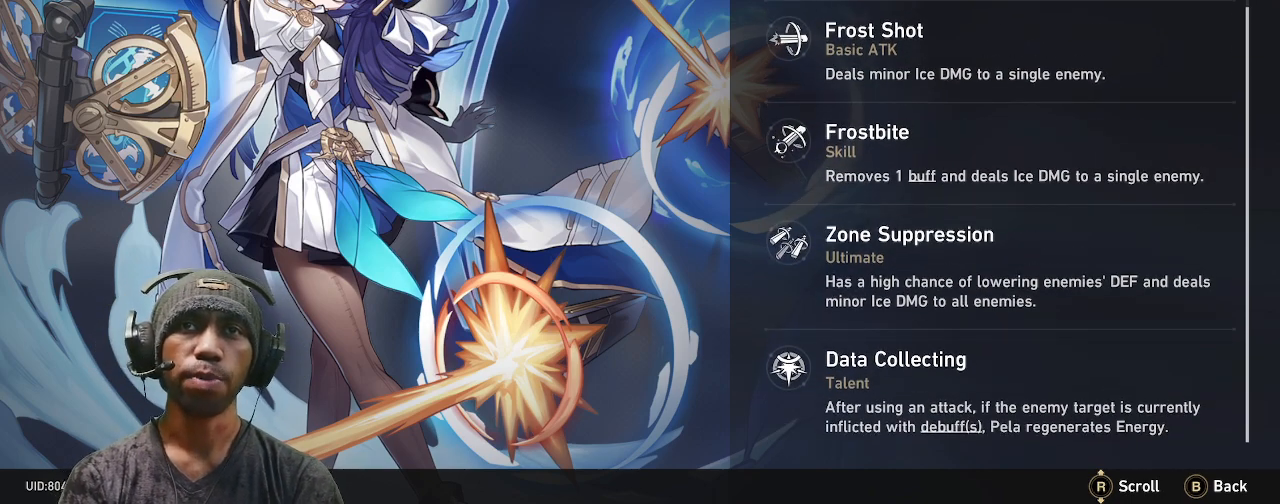
{"buttons": ["R2"], "left_stick": "center", "right_stick": "center", "events": []}
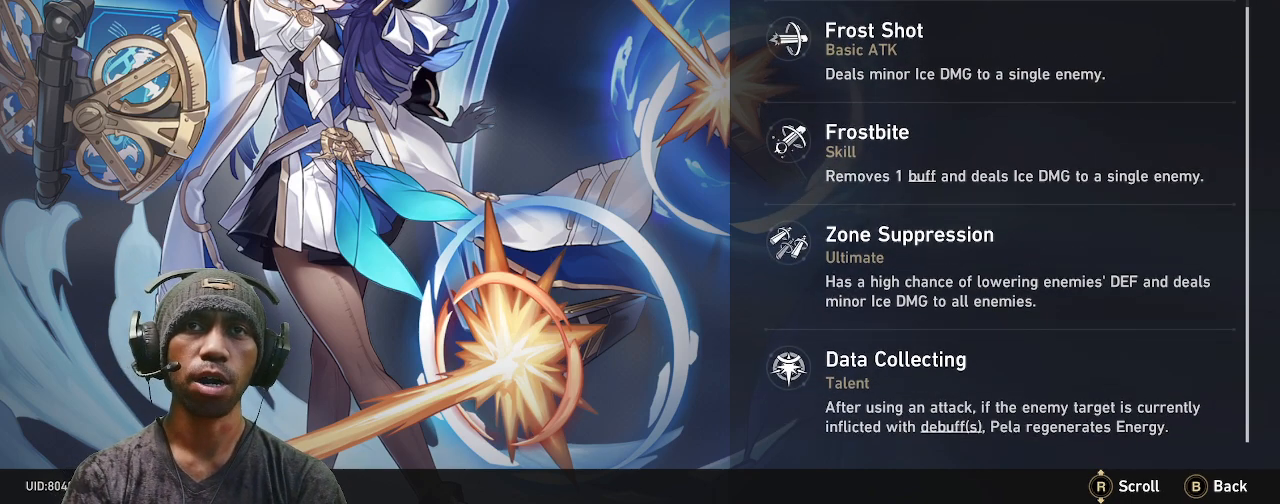
{"buttons": ["R2"], "left_stick": "center", "right_stick": "center", "events": []}
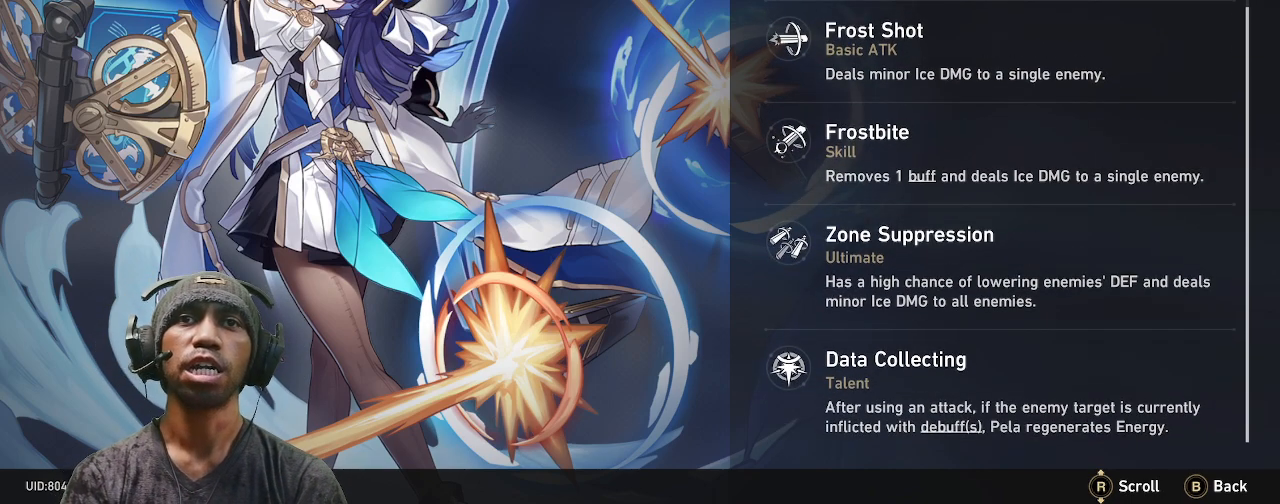
{"buttons": ["R2"], "left_stick": "center", "right_stick": "center", "events": []}
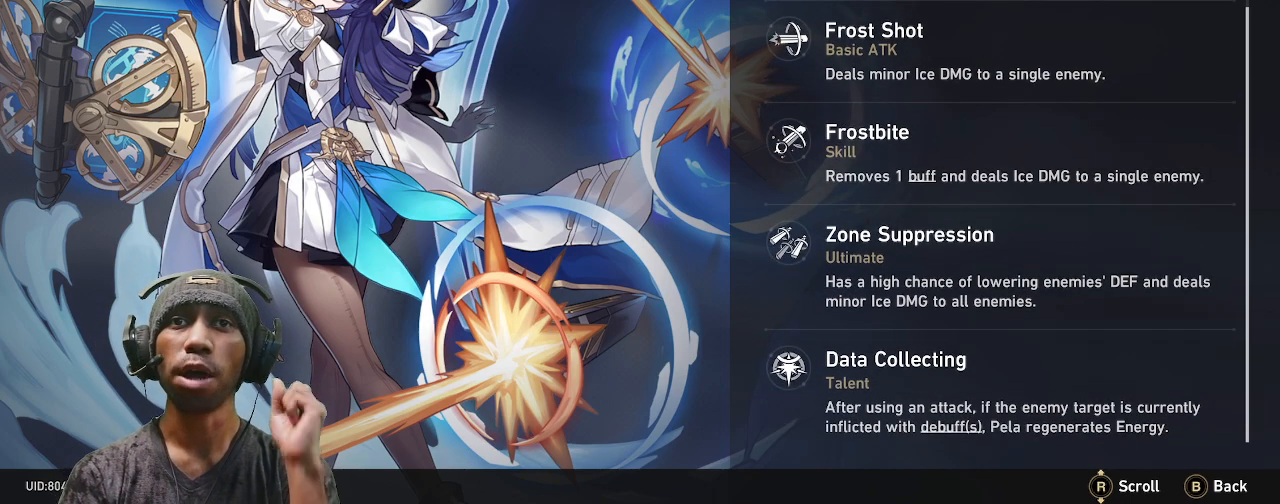
{"buttons": ["R2"], "left_stick": "center", "right_stick": "center", "events": []}
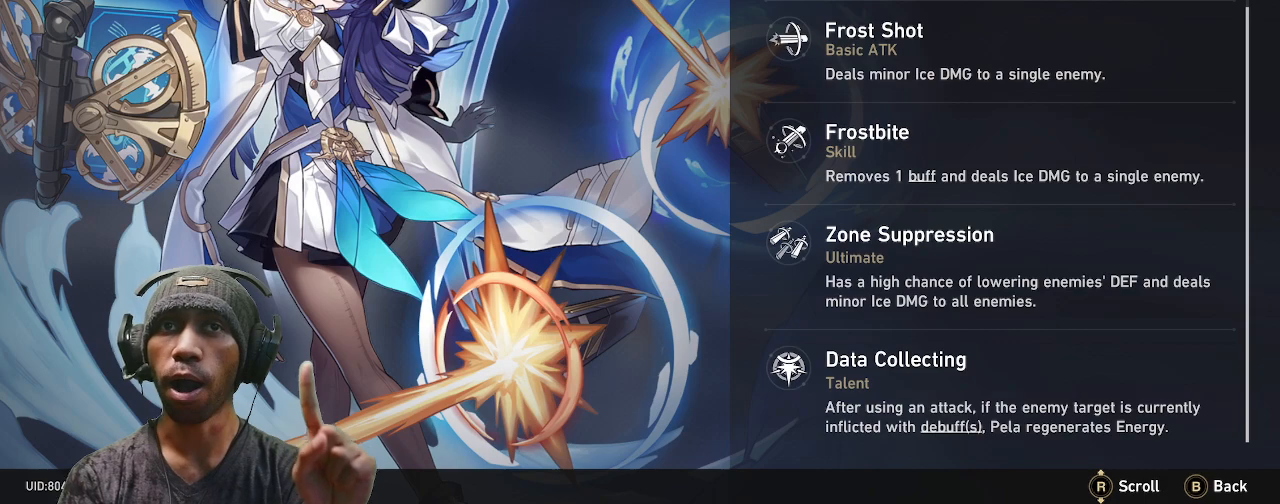
{"buttons": ["R2"], "left_stick": "center", "right_stick": "center", "events": []}
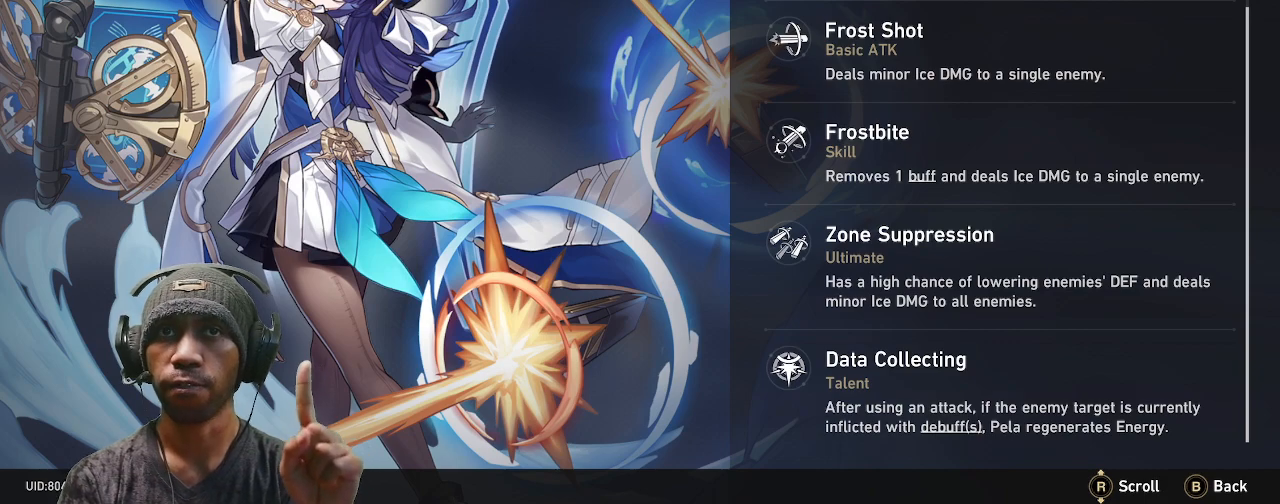
{"buttons": ["R2"], "left_stick": "center", "right_stick": "center", "events": []}
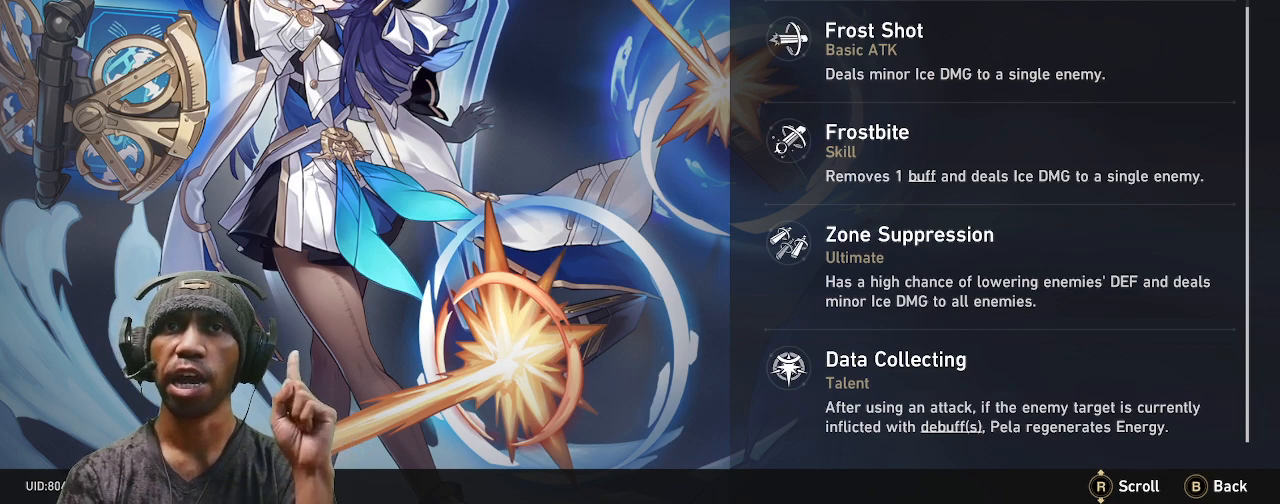
{"buttons": ["R2"], "left_stick": "center", "right_stick": "center", "events": []}
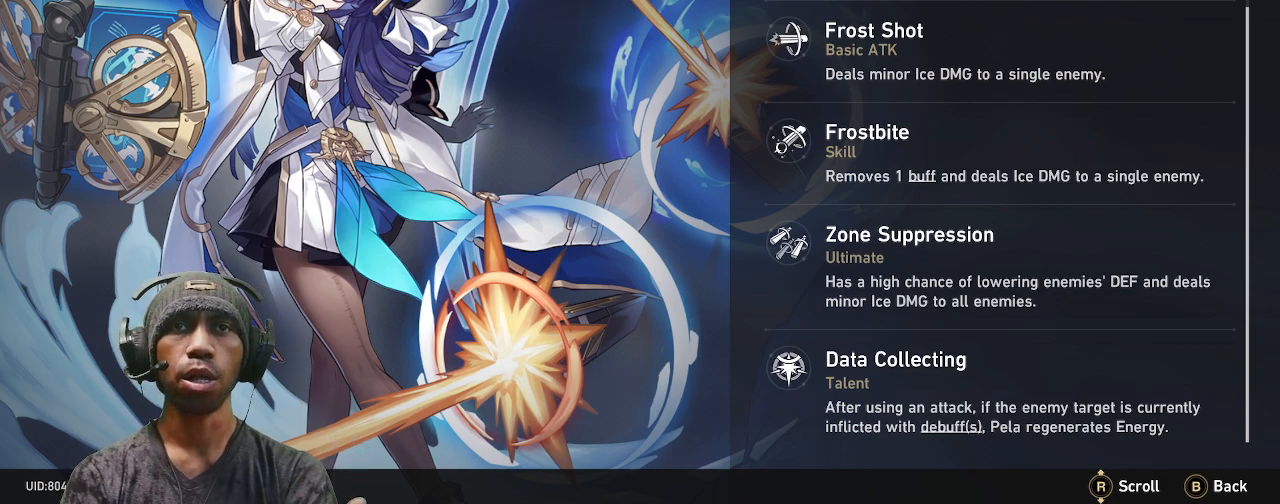
{"buttons": ["R2"], "left_stick": "center", "right_stick": "center", "events": []}
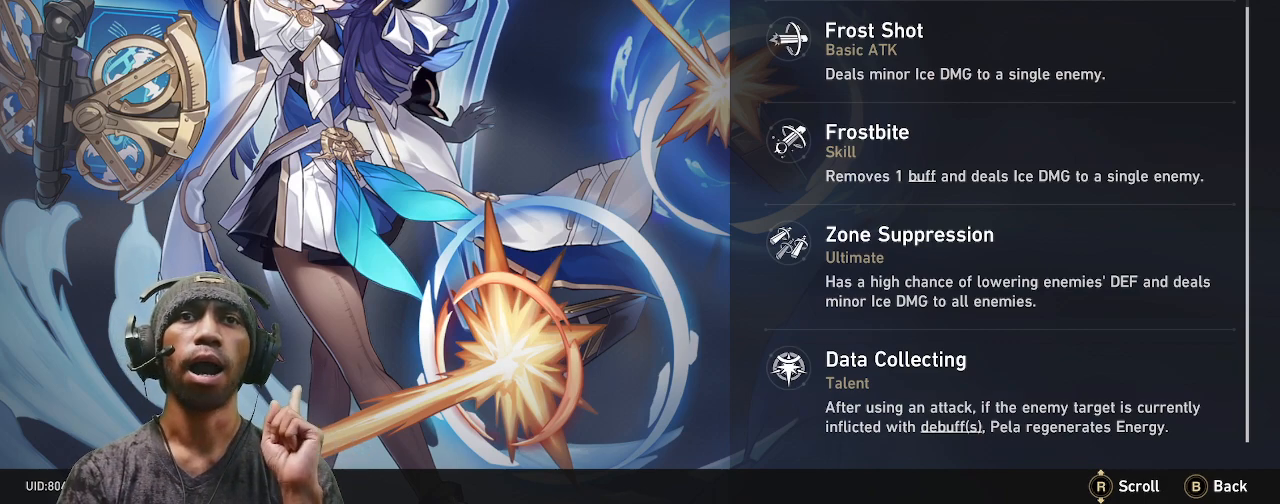
{"buttons": ["R2"], "left_stick": "center", "right_stick": "center", "events": []}
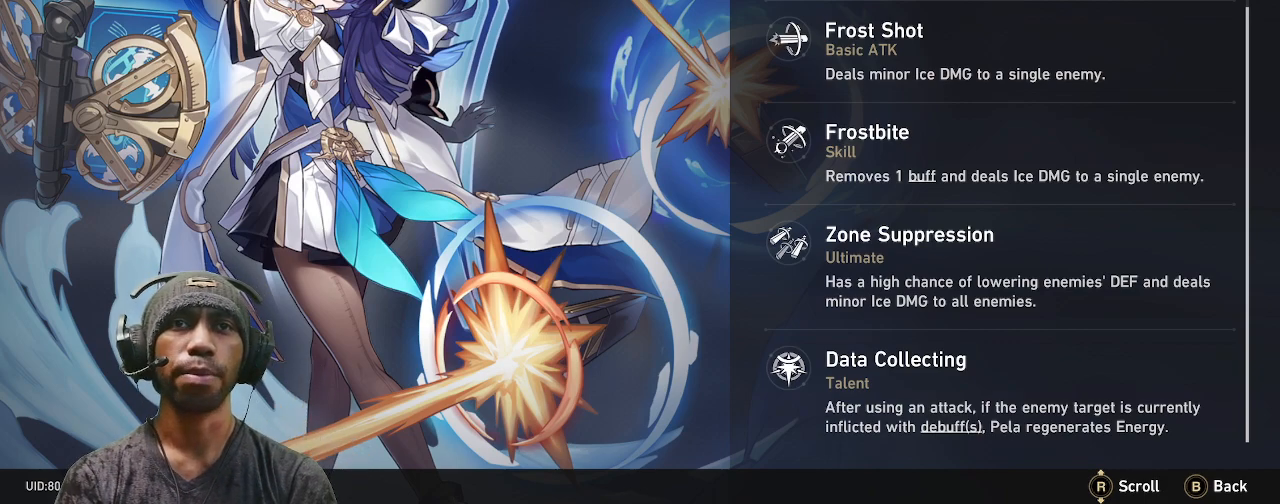
{"buttons": ["R2"], "left_stick": "center", "right_stick": "center", "events": []}
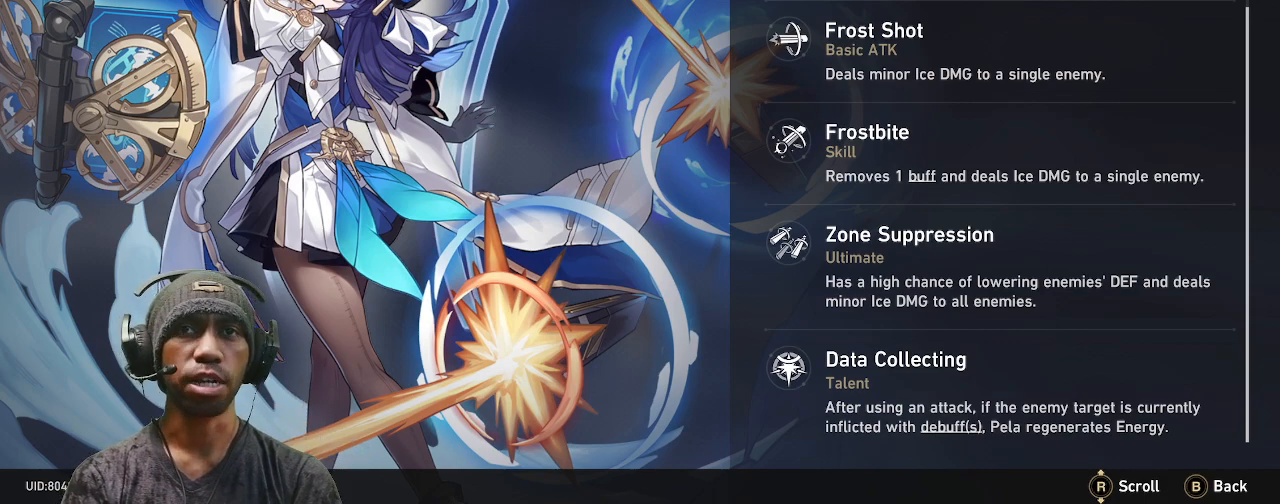
{"buttons": ["R2"], "left_stick": "center", "right_stick": "down", "events": [[383, "right_stick", "down"]]}
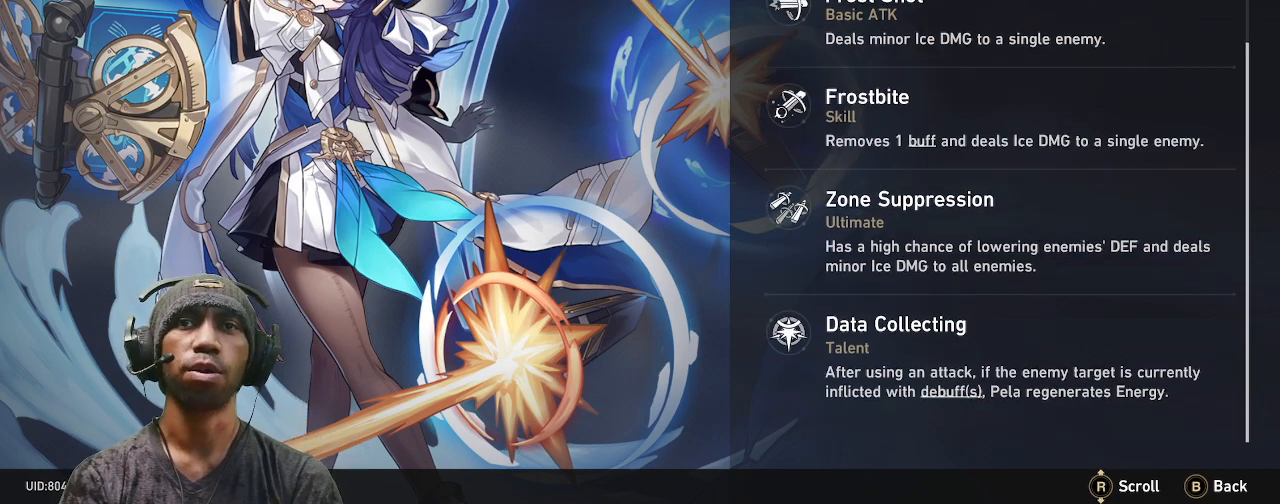
{"buttons": ["R2"], "left_stick": "center", "right_stick": "center", "events": [[67, "right_stick", "center"]]}
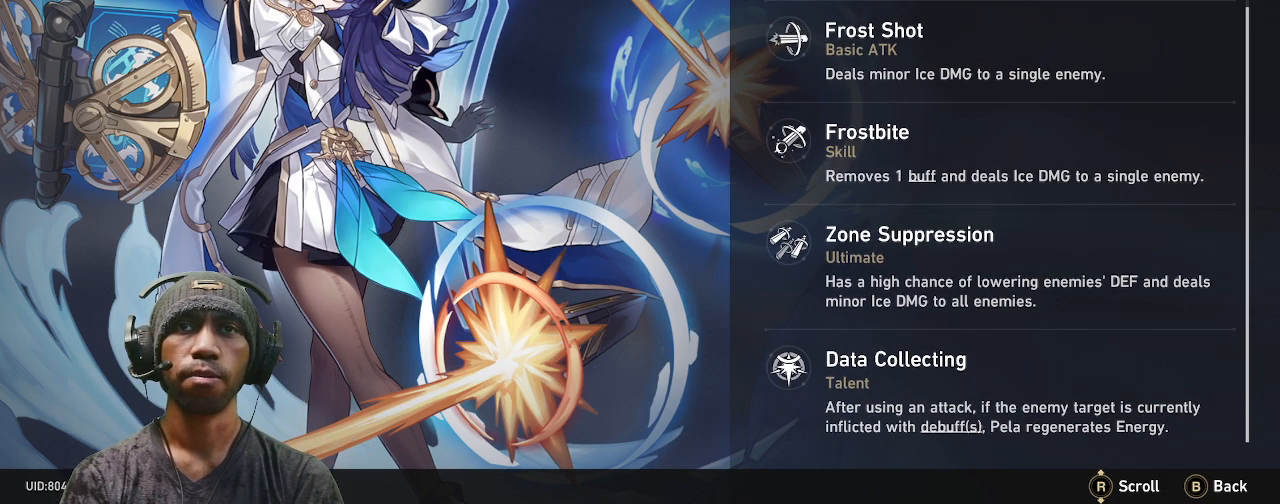
{"buttons": ["R2"], "left_stick": "center", "right_stick": "center", "events": []}
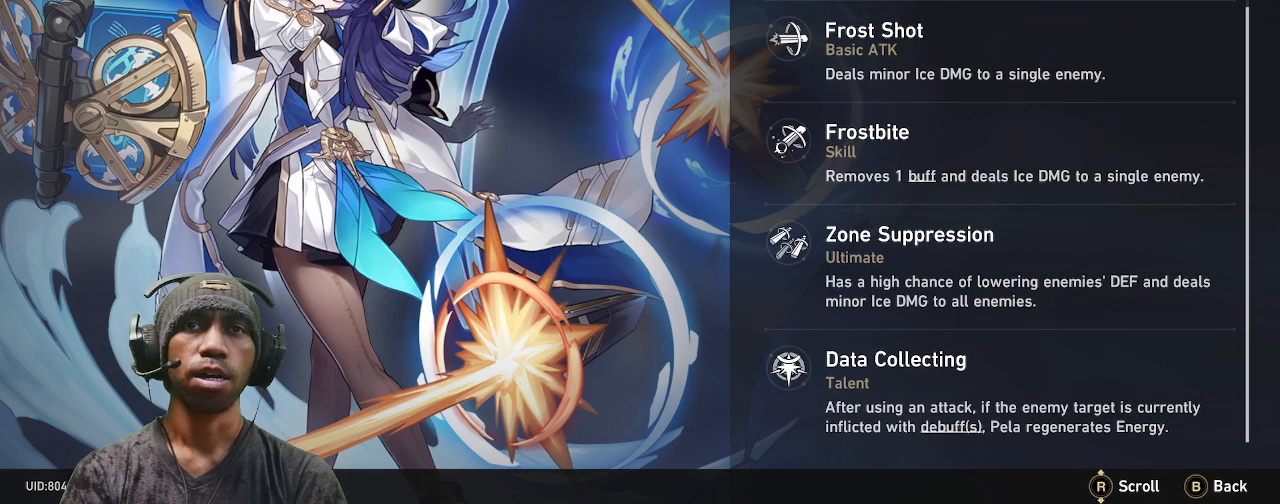
{"buttons": ["R2"], "left_stick": "center", "right_stick": "center", "events": []}
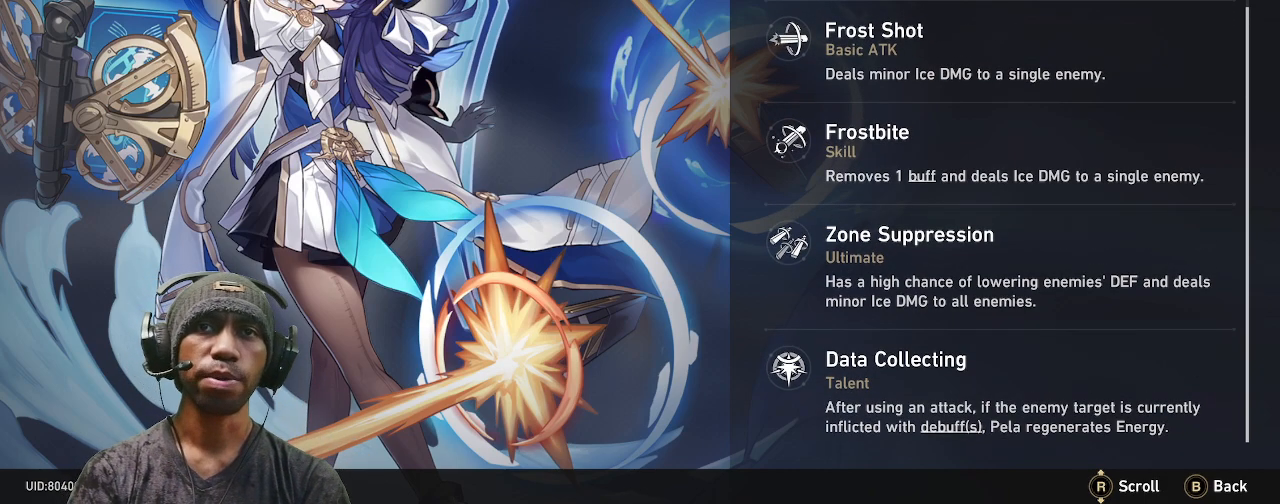
{"buttons": ["R2"], "left_stick": "center", "right_stick": "center", "events": []}
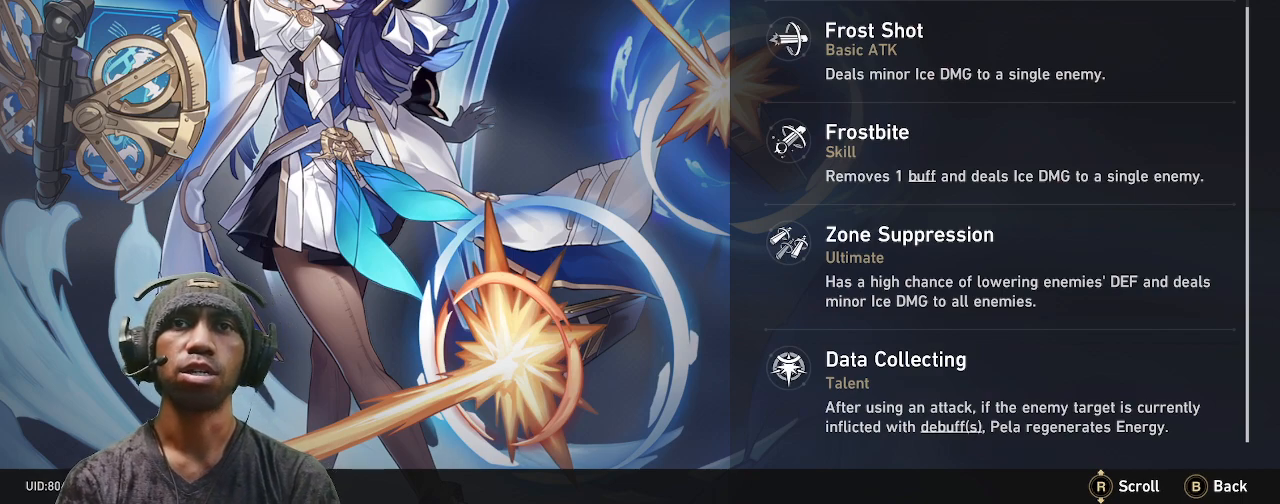
{"buttons": ["R2"], "left_stick": "center", "right_stick": "center", "events": []}
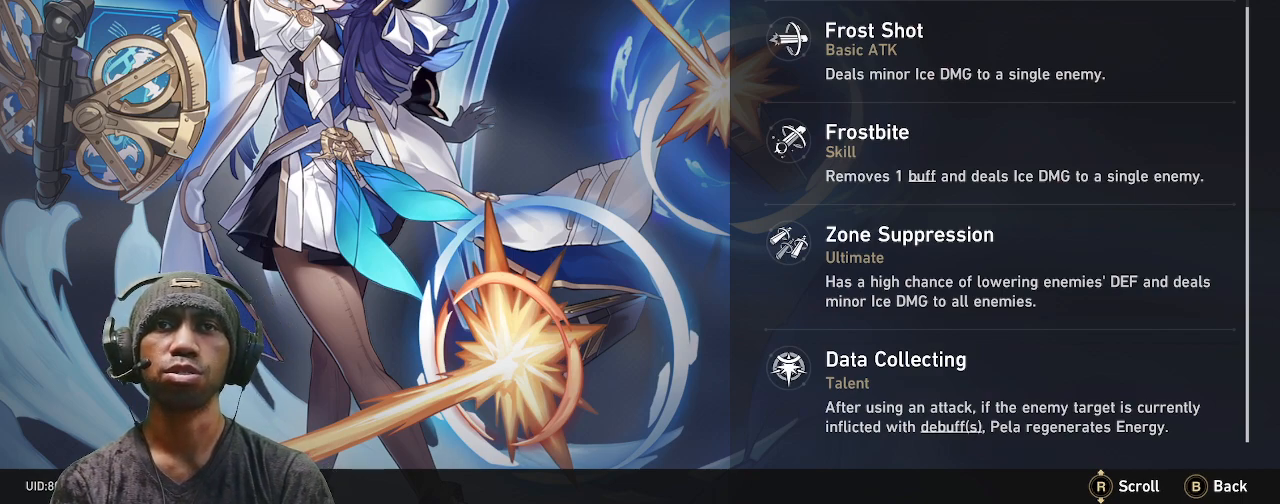
{"buttons": ["R2"], "left_stick": "center", "right_stick": "center", "events": []}
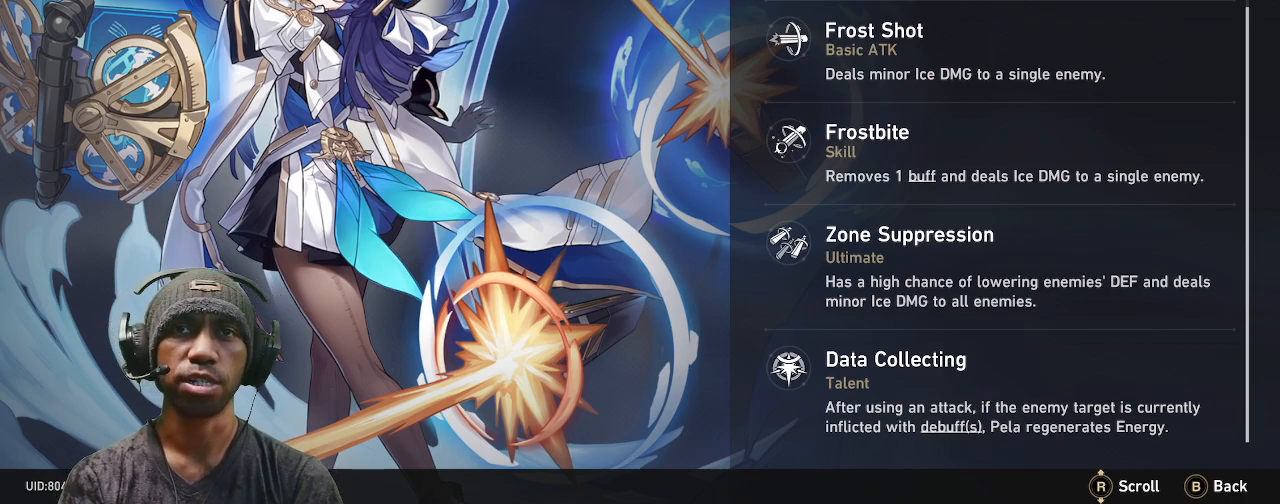
{"buttons": ["R2"], "left_stick": "center", "right_stick": "center", "events": []}
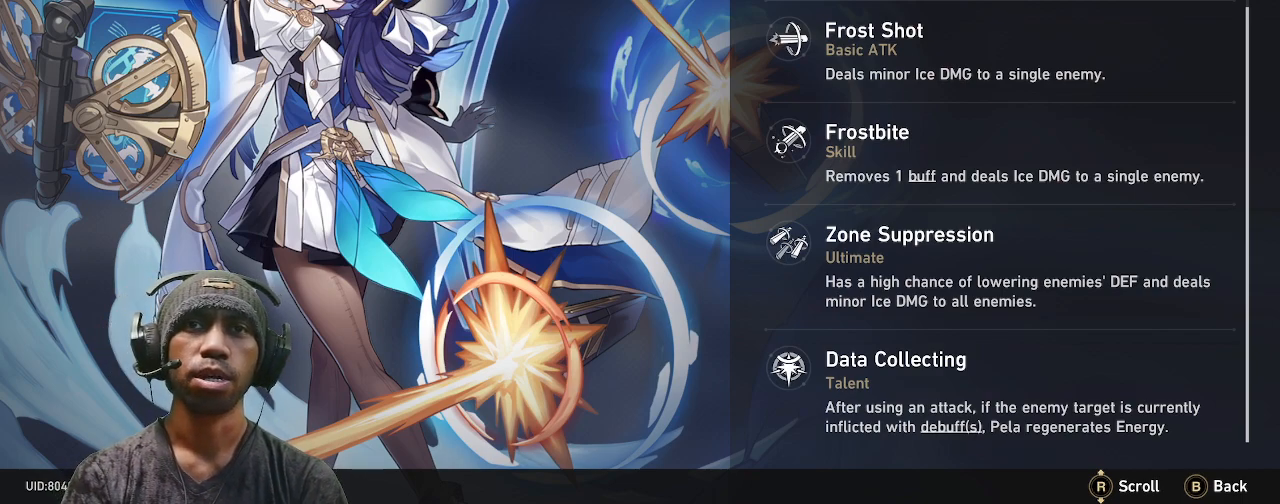
{"buttons": ["R2"], "left_stick": "center", "right_stick": "center", "events": []}
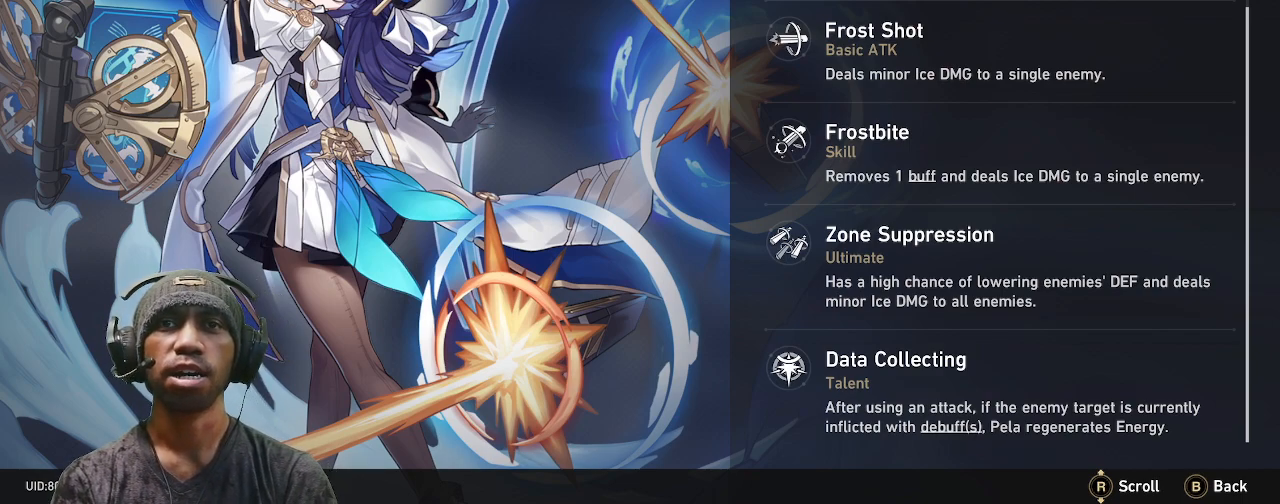
{"buttons": ["R2"], "left_stick": "center", "right_stick": "center", "events": []}
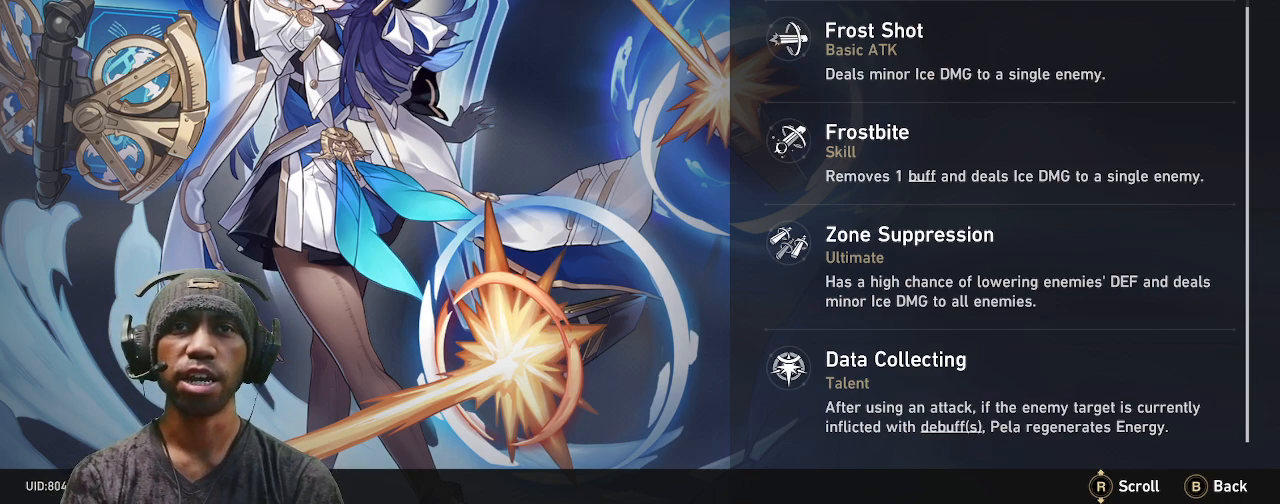
{"buttons": ["R2"], "left_stick": "center", "right_stick": "center", "events": []}
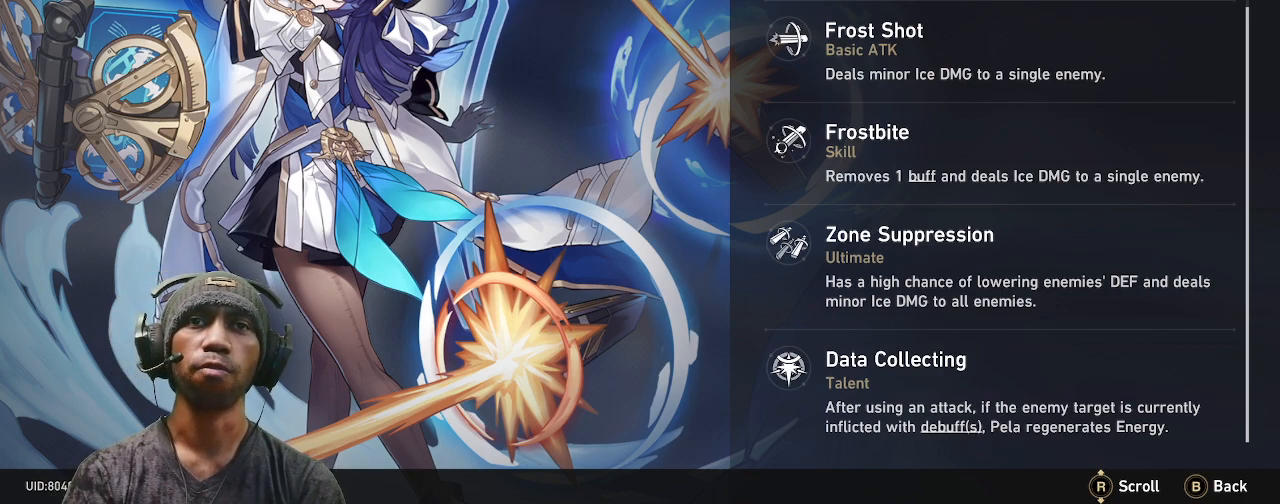
{"buttons": ["R2"], "left_stick": "center", "right_stick": "center", "events": []}
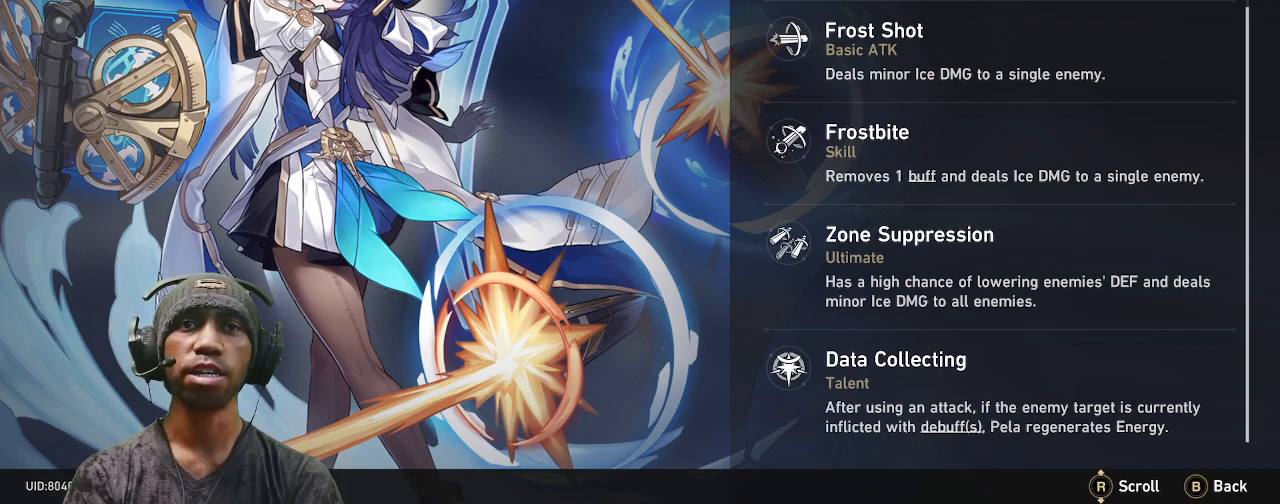
{"buttons": ["R2"], "left_stick": "center", "right_stick": "center", "events": []}